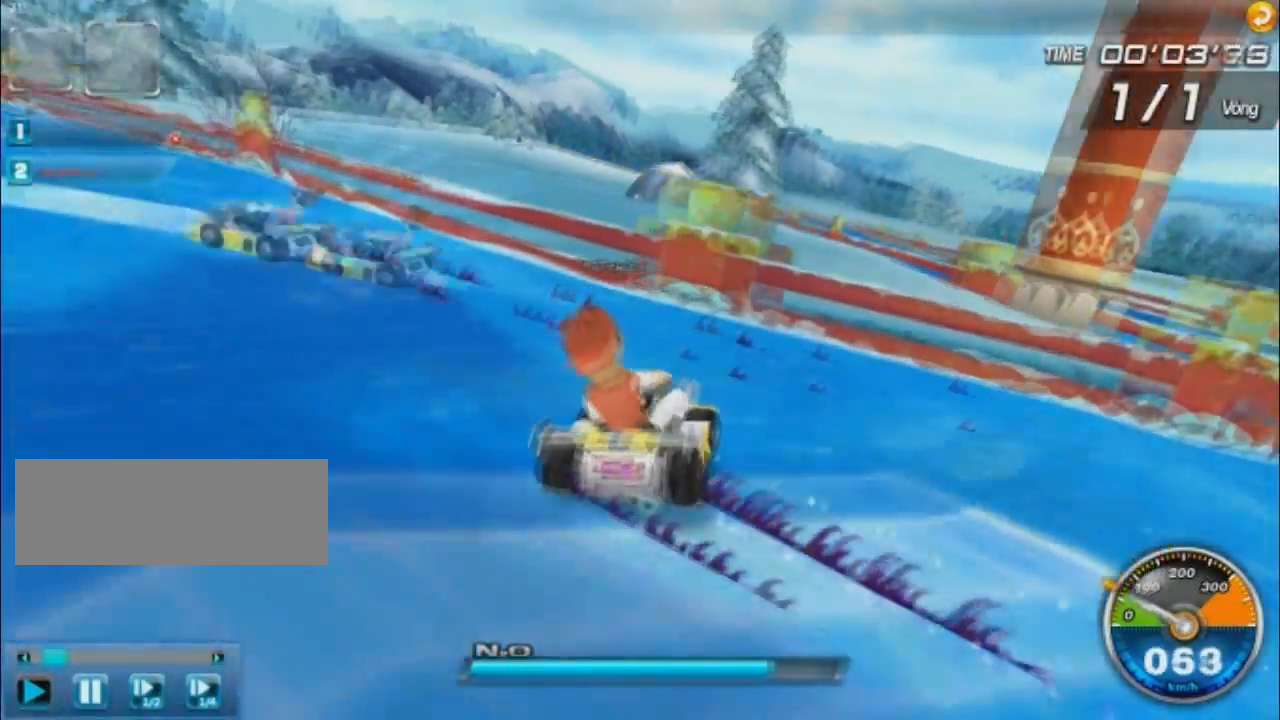
Gameplay with keyboard; each line is a JSON object with the keys held at the frame after it. "events" lists presses ("down") and releases ("up") of "ctrl", "down", "left", "r", "right", "shift", "up" and "w" between this image and that frame as [ms after this image, input, new state], when the widget could be followed in between. No other keys are recorded. Mouse input is not recorded.
{"keys": ["left", "shift", "w"], "events": [[334, "w", "down"]]}
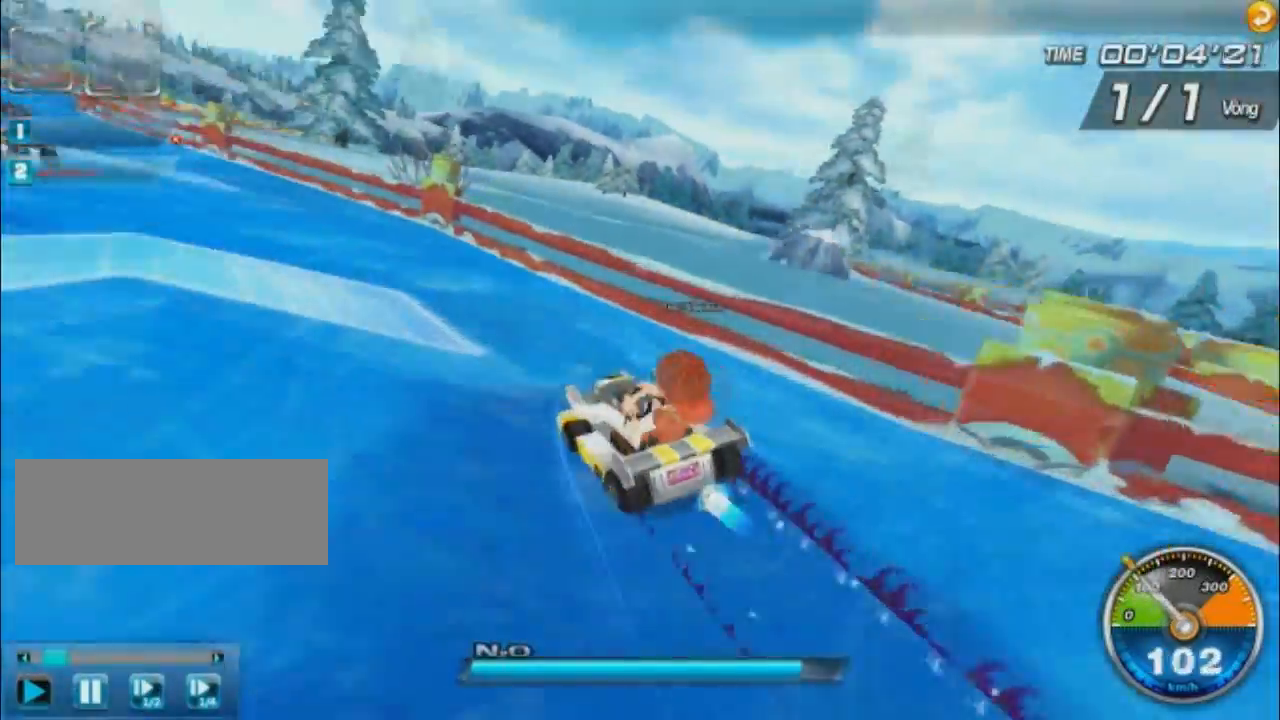
{"keys": ["right", "w"], "events": [[33, "left", "up"], [33, "up", "down"], [233, "shift", "up"], [300, "up", "up"], [400, "right", "down"]]}
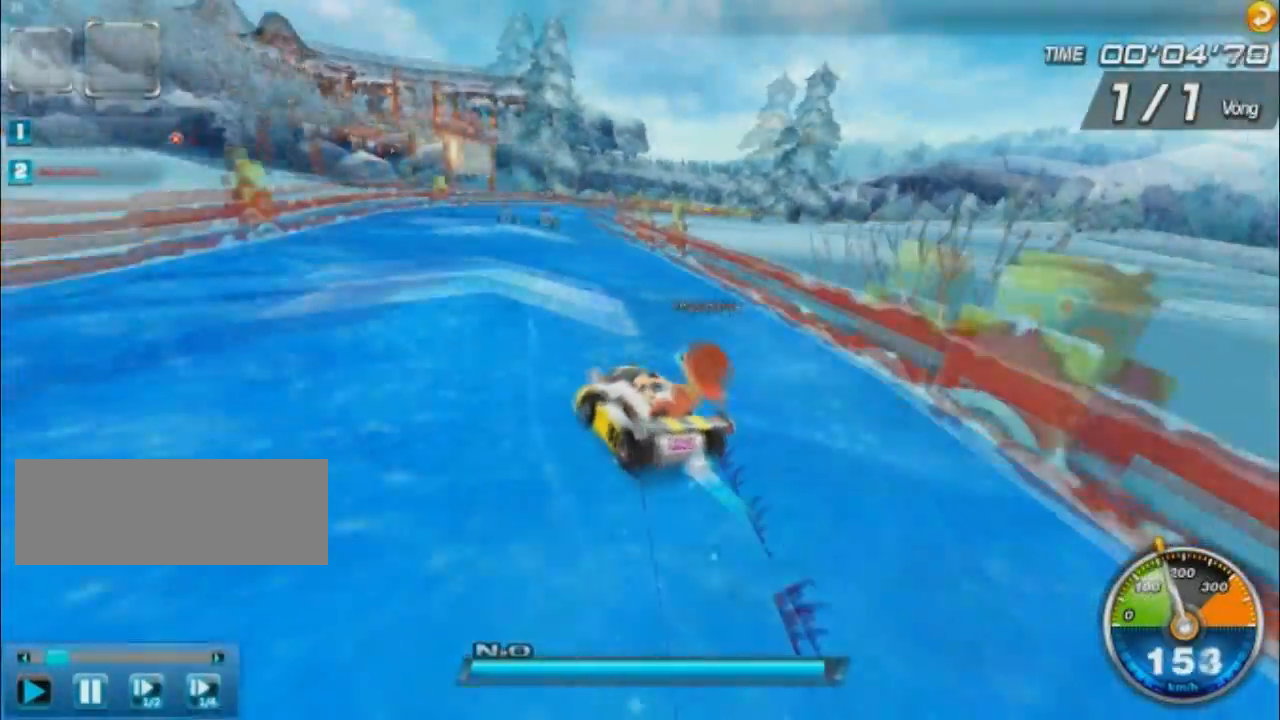
{"keys": ["left", "w"], "events": [[67, "up", "down"], [201, "up", "up"], [267, "up", "down"], [334, "shift", "down"], [401, "right", "up"], [401, "up", "up"], [468, "left", "down"], [468, "shift", "up"]]}
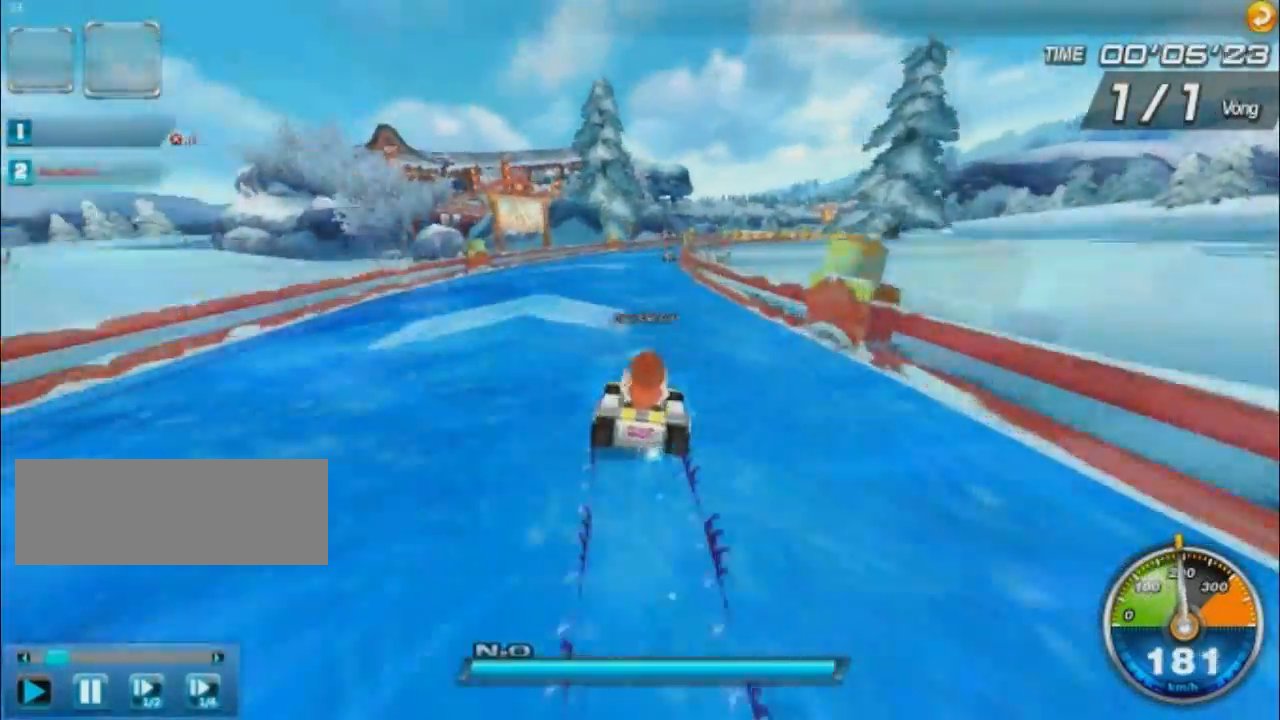
{"keys": ["right", "w"], "events": [[100, "left", "up"], [233, "left", "down"], [367, "left", "up"], [434, "right", "down"]]}
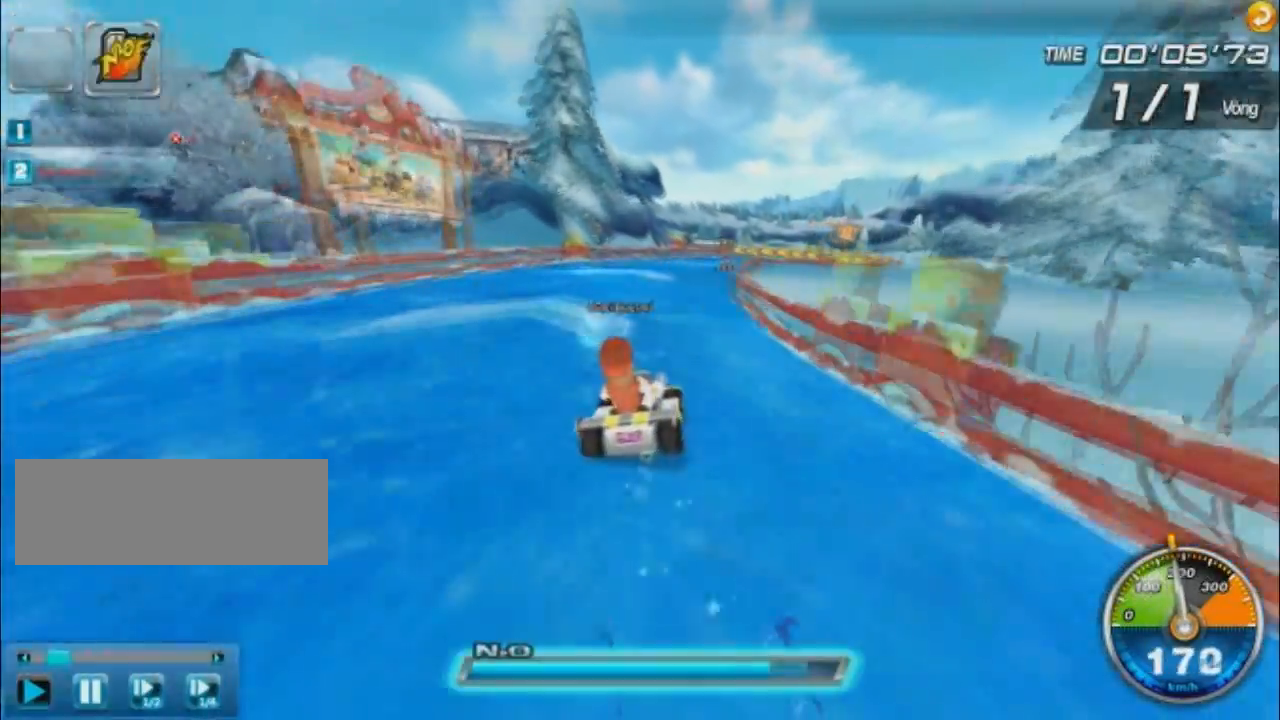
{"keys": ["w"], "events": [[401, "right", "up"]]}
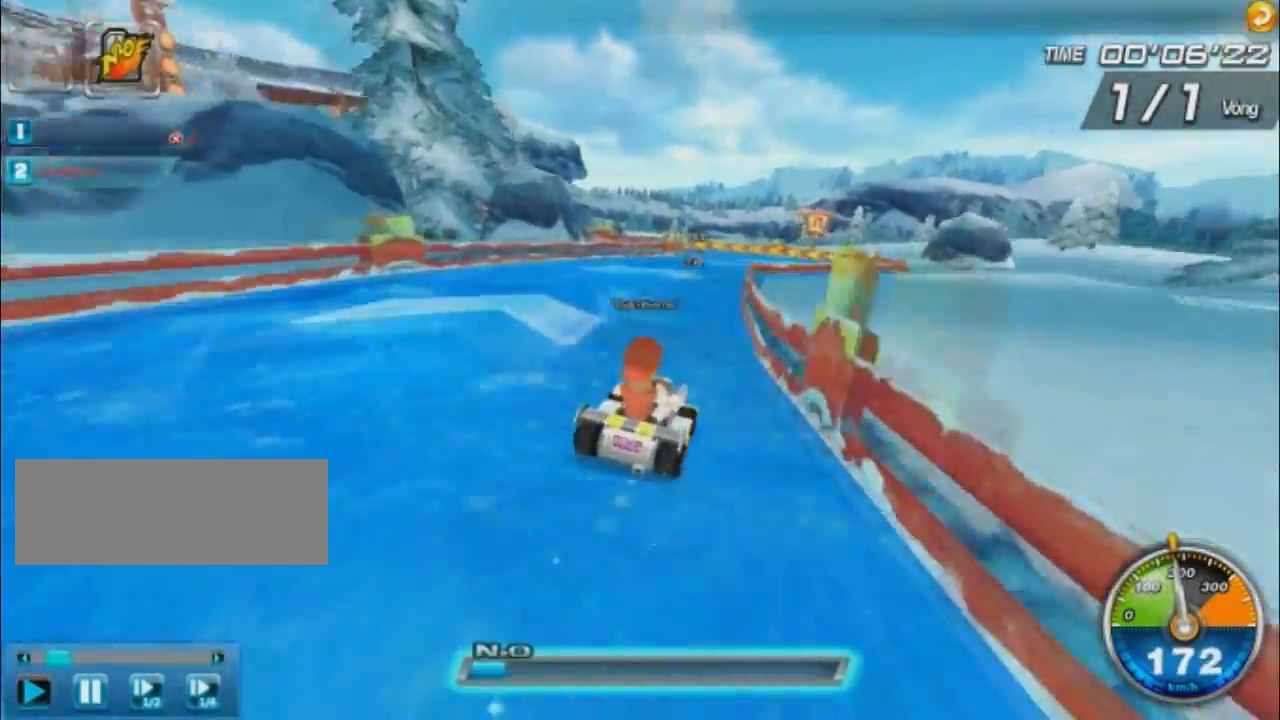
{"keys": ["left", "w"], "events": [[33, "right", "down"], [100, "right", "up"], [434, "left", "down"]]}
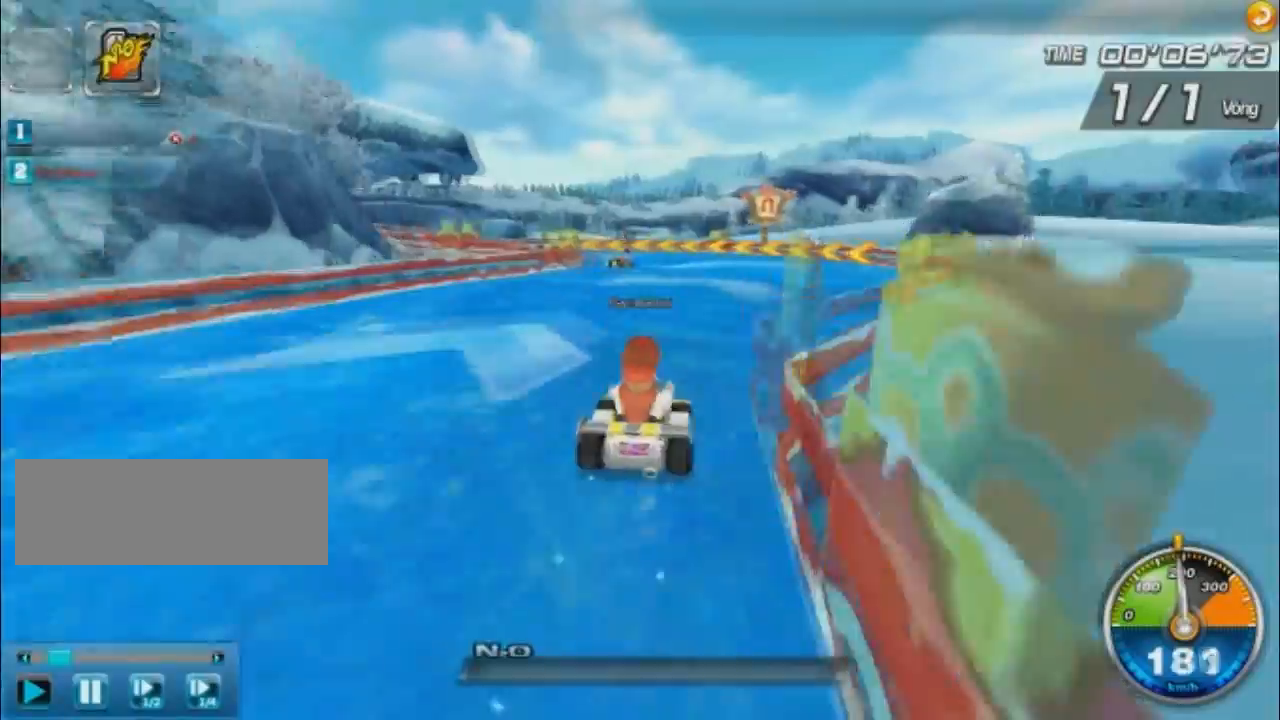
{"keys": ["left", "shift", "w"], "events": [[67, "shift", "down"], [167, "right", "down"], [334, "right", "up"]]}
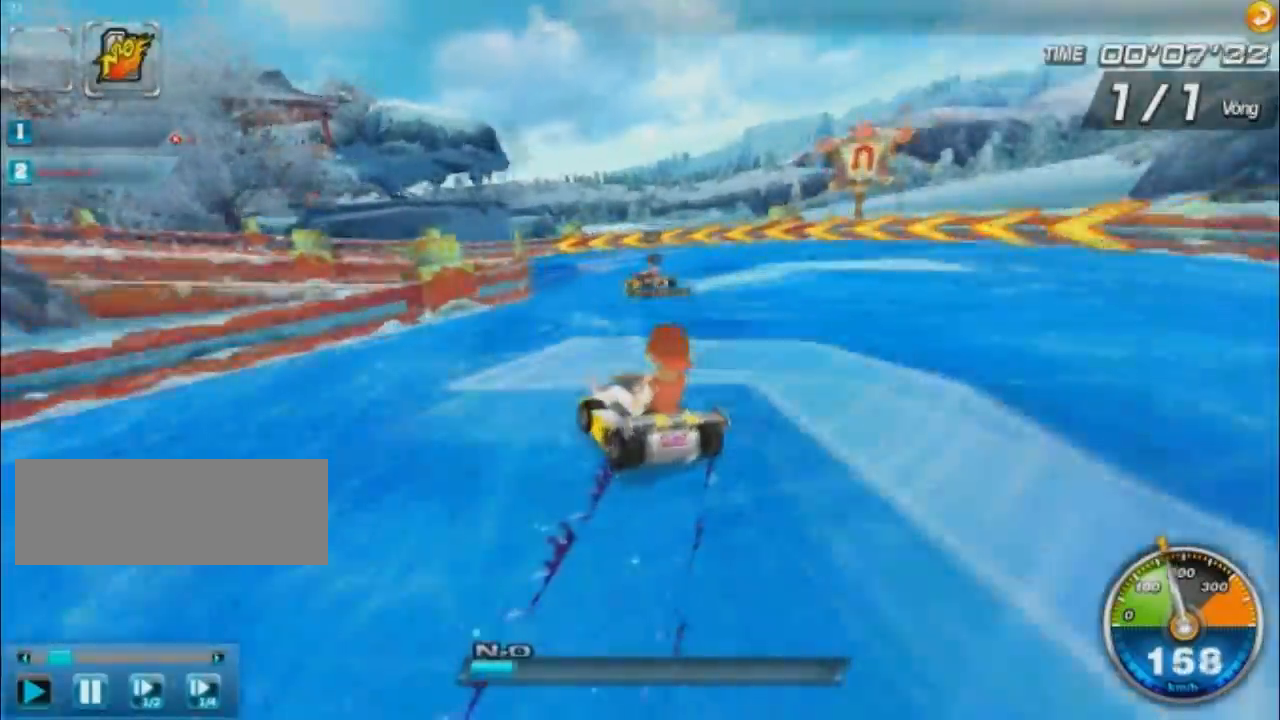
{"keys": ["ctrl", "right", "w"], "events": [[200, "right", "down"], [233, "left", "up"], [233, "shift", "up"], [467, "ctrl", "down"]]}
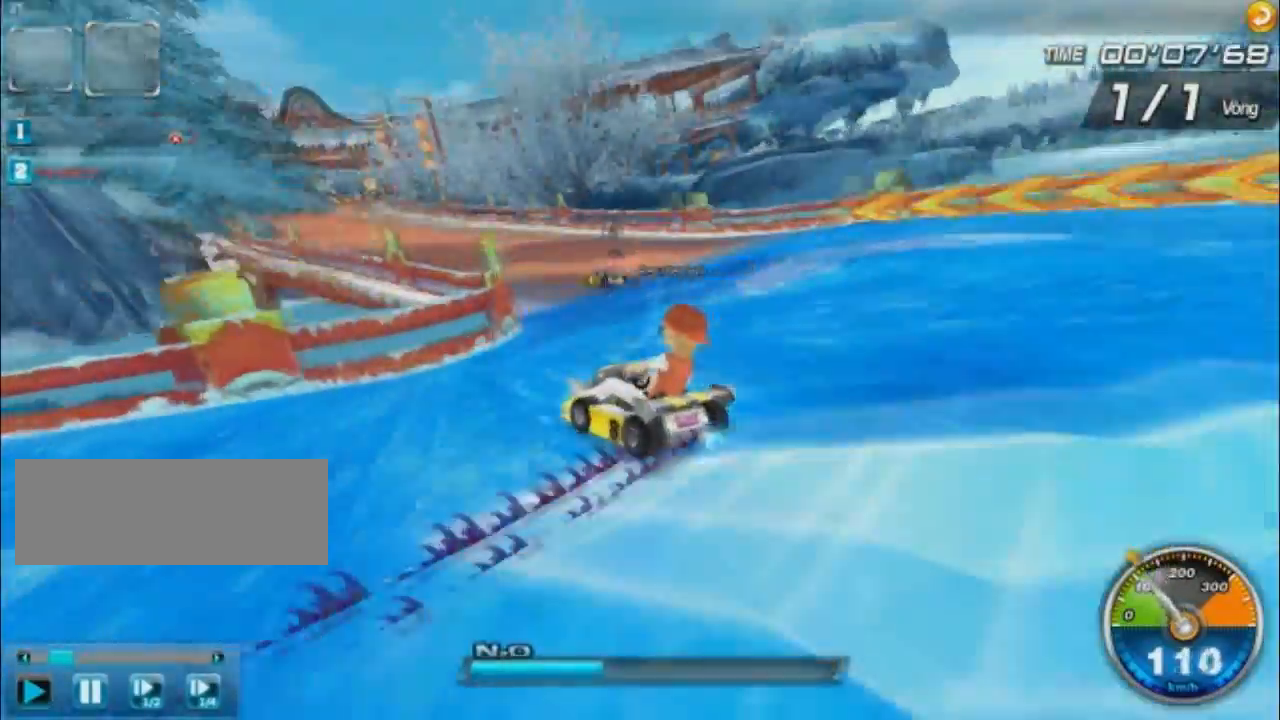
{"keys": ["right", "w"], "events": [[134, "ctrl", "up"]]}
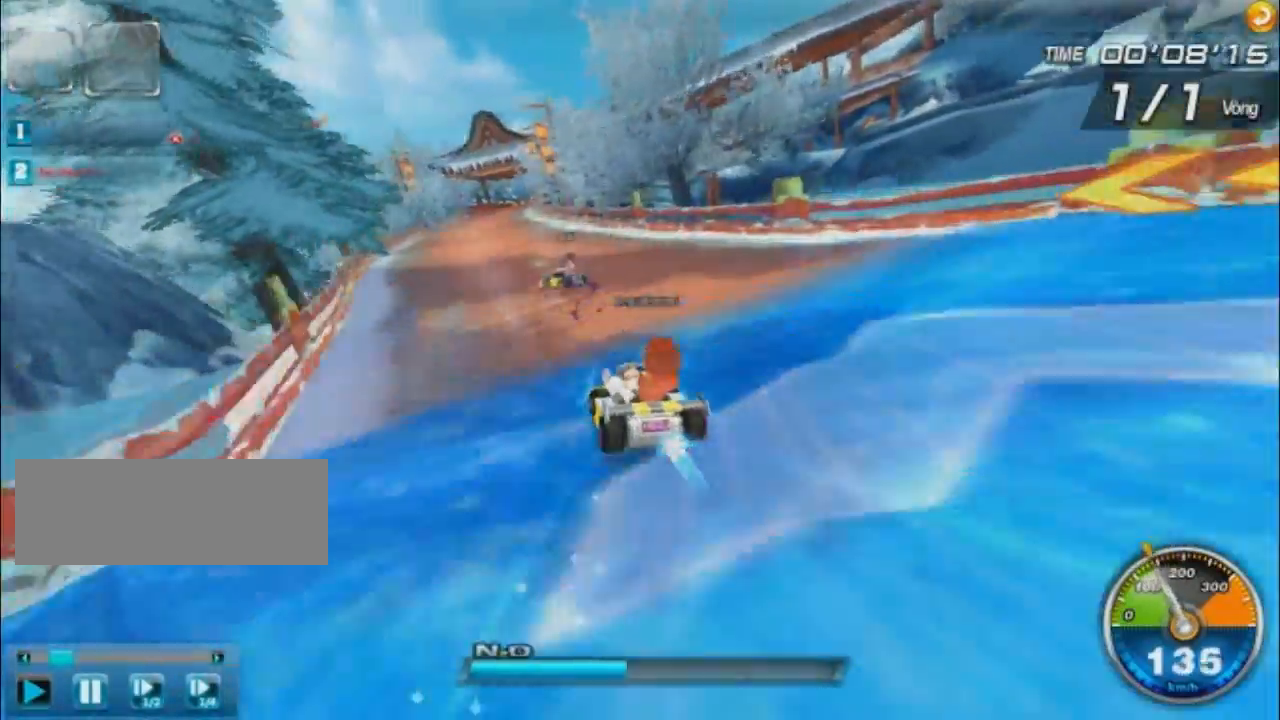
{"keys": ["right", "up", "w"], "events": [[33, "left", "down"], [33, "right", "up"], [100, "up", "down"], [300, "left", "up"], [400, "right", "down"]]}
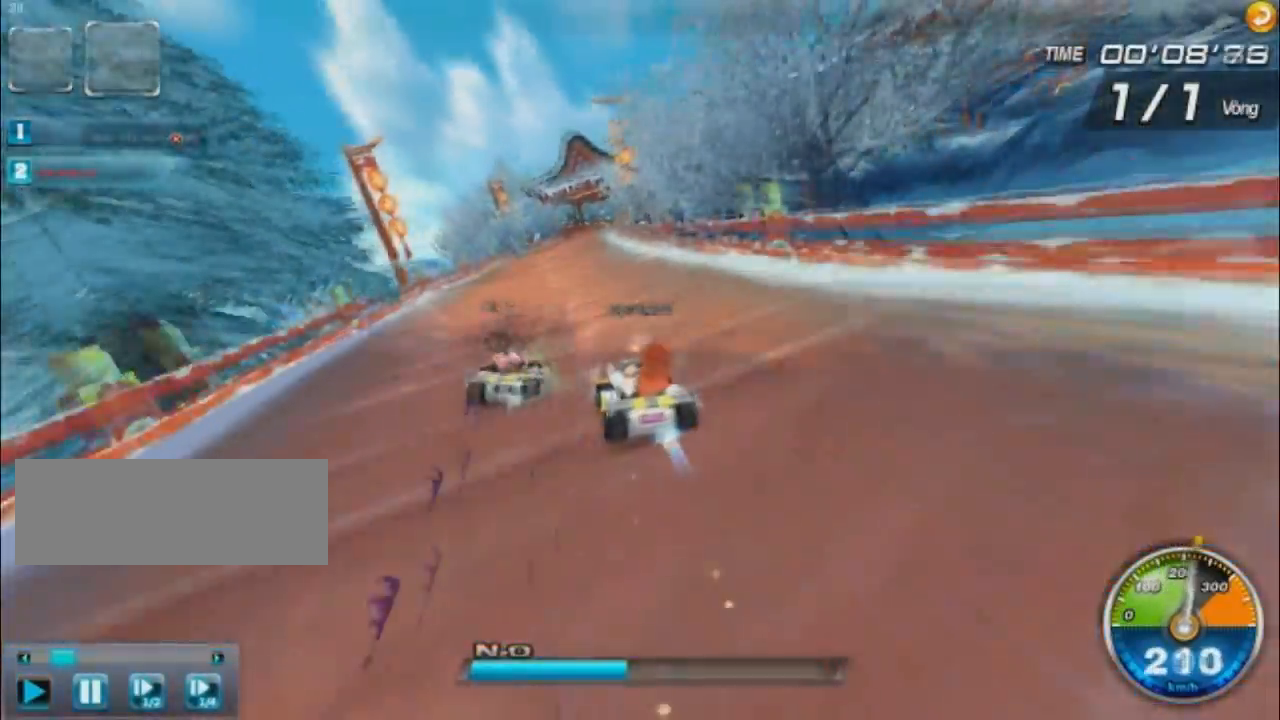
{"keys": ["w"], "events": [[67, "right", "up"], [67, "up", "up"]]}
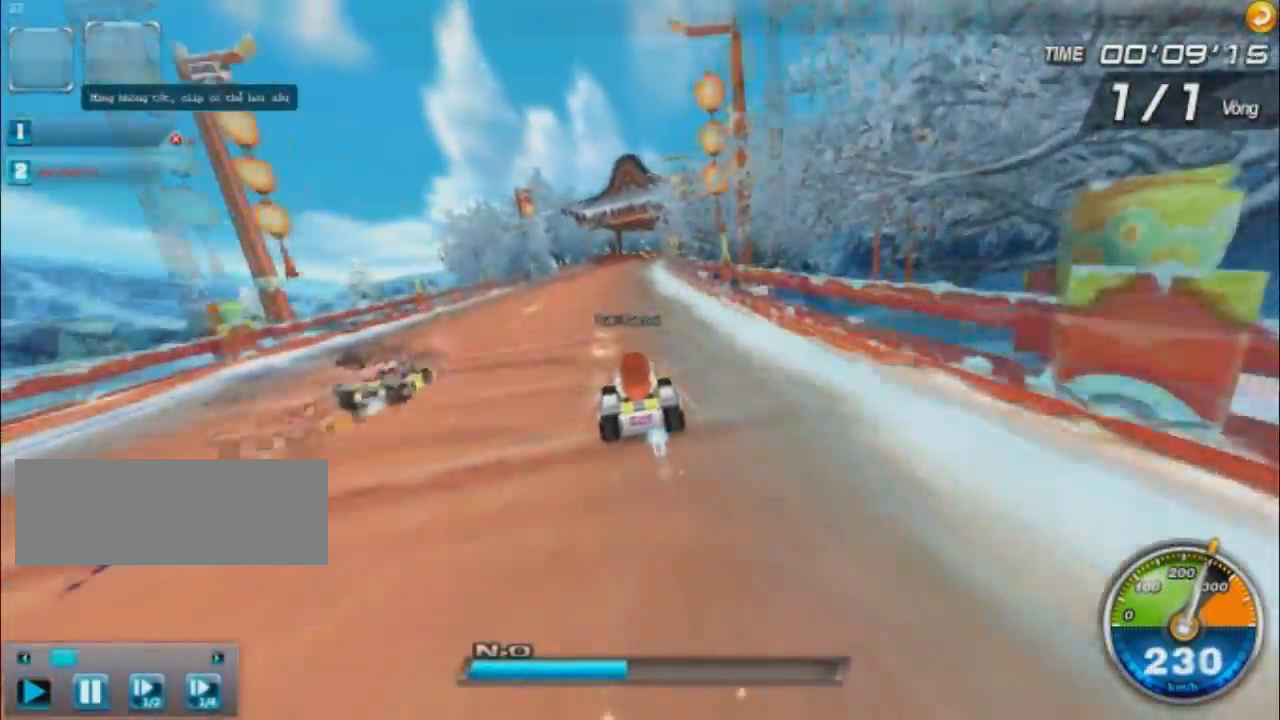
{"keys": ["right", "w"], "events": [[133, "right", "down"], [267, "right", "up"], [400, "right", "down"]]}
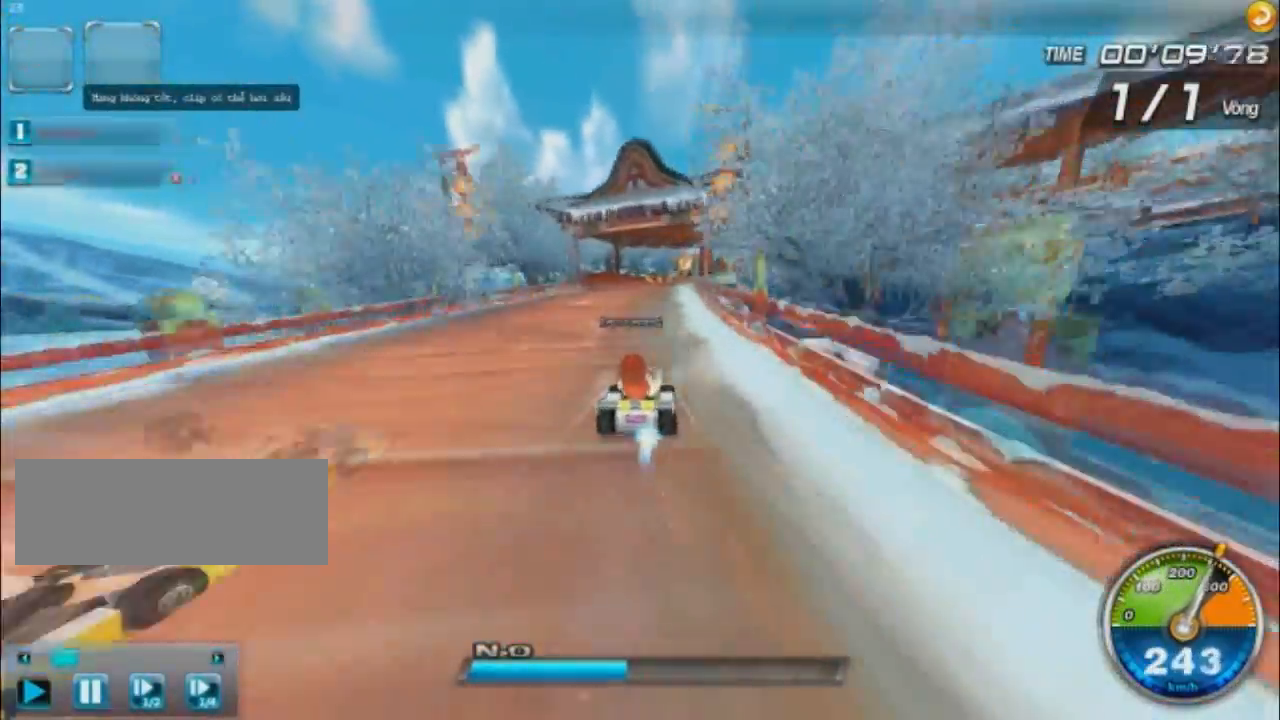
{"keys": ["right", "w"], "events": [[67, "right", "up"], [234, "right", "down"], [401, "right", "up"], [468, "right", "down"]]}
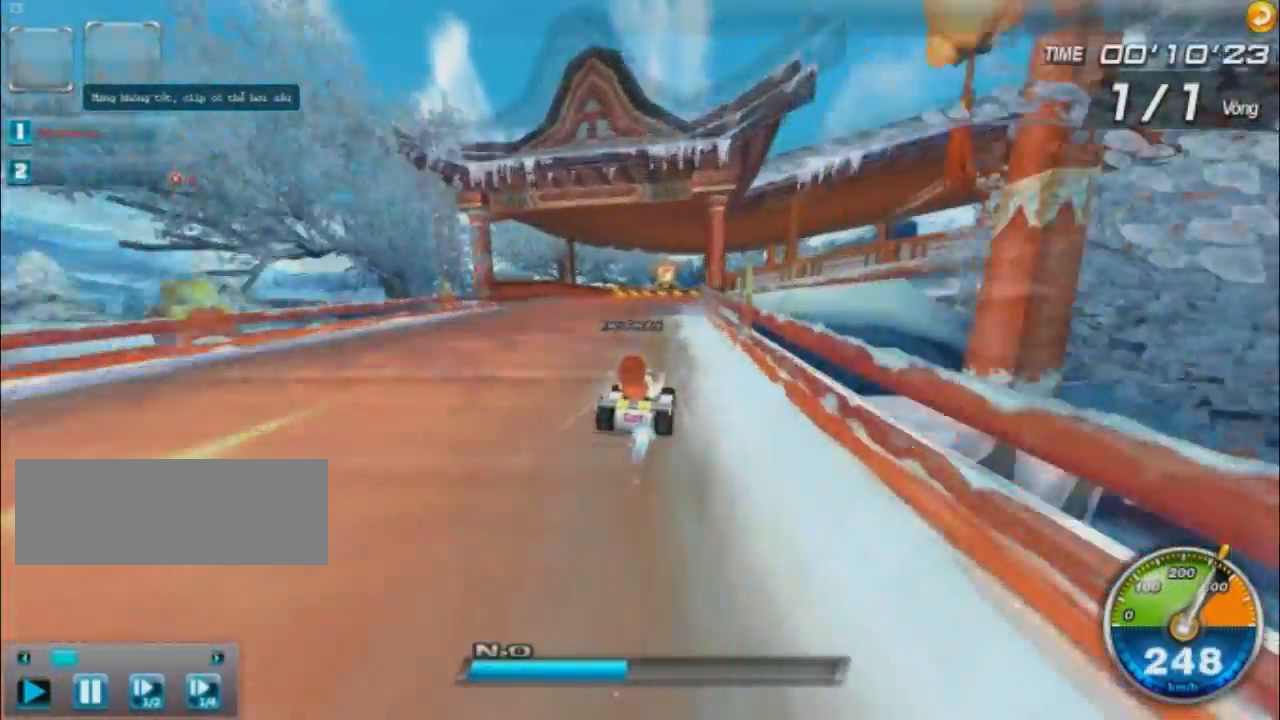
{"keys": ["right", "shift", "w"], "events": [[100, "shift", "down"]]}
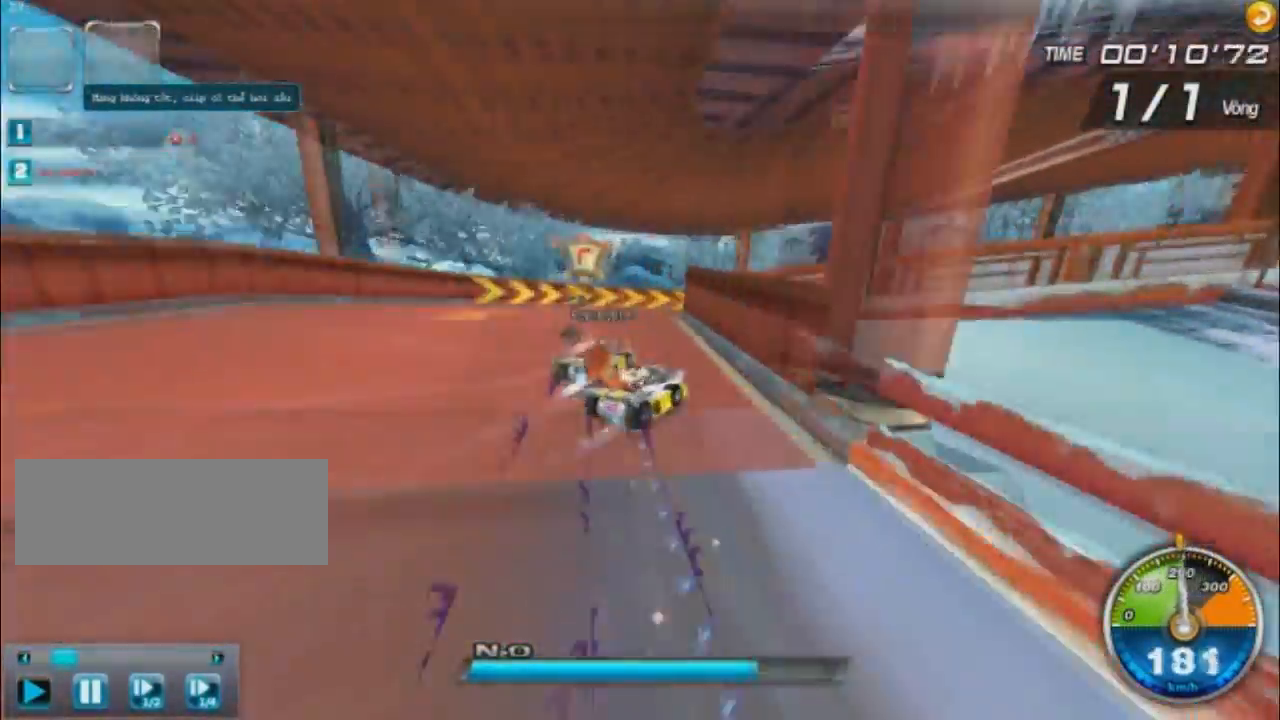
{"keys": ["left", "w"], "events": [[267, "left", "down"], [334, "right", "up"], [334, "shift", "up"]]}
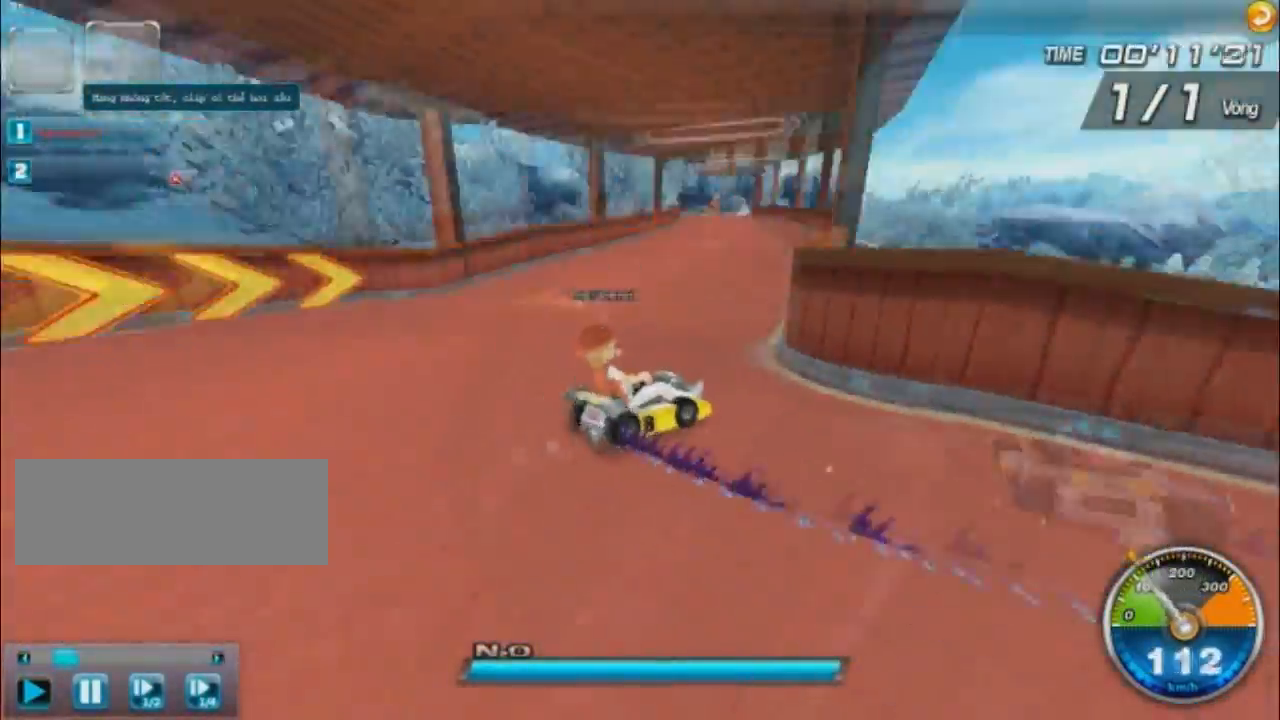
{"keys": ["shift", "up", "w"], "events": [[434, "shift", "down"], [500, "left", "up"], [500, "up", "down"]]}
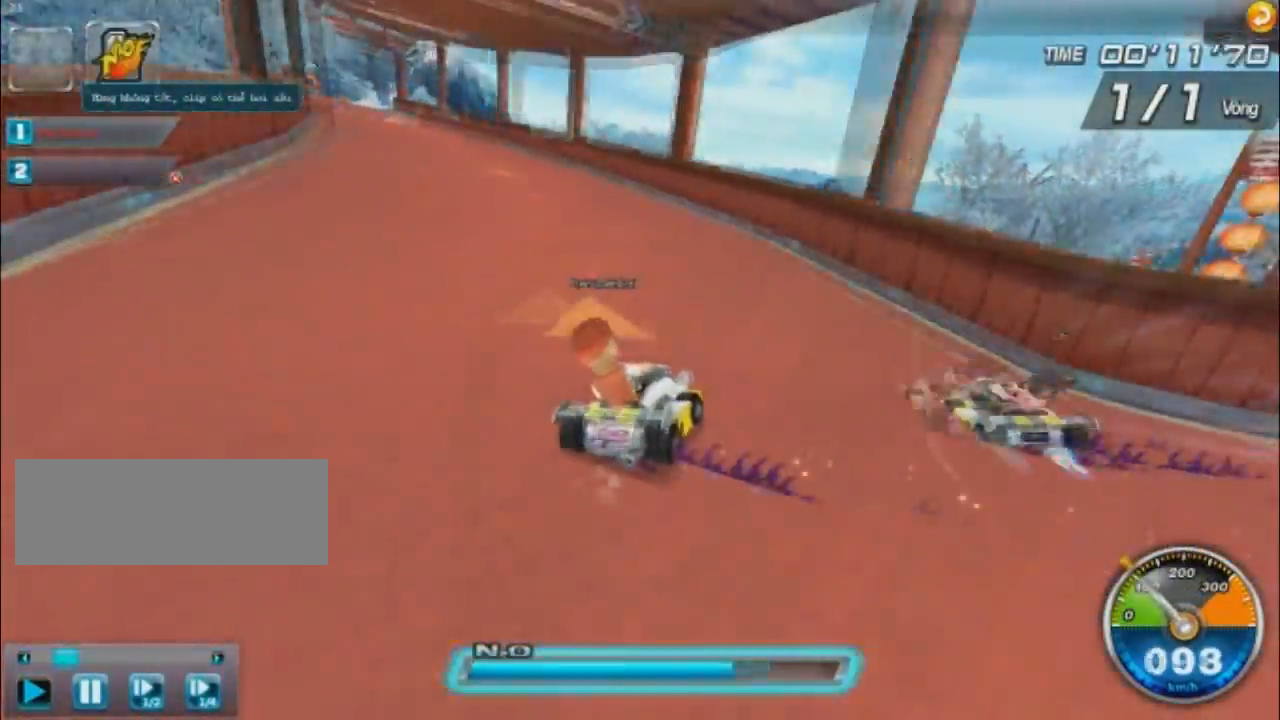
{"keys": ["left", "up", "w"], "events": [[134, "up", "up"], [201, "up", "down"], [267, "left", "down"], [334, "shift", "up"]]}
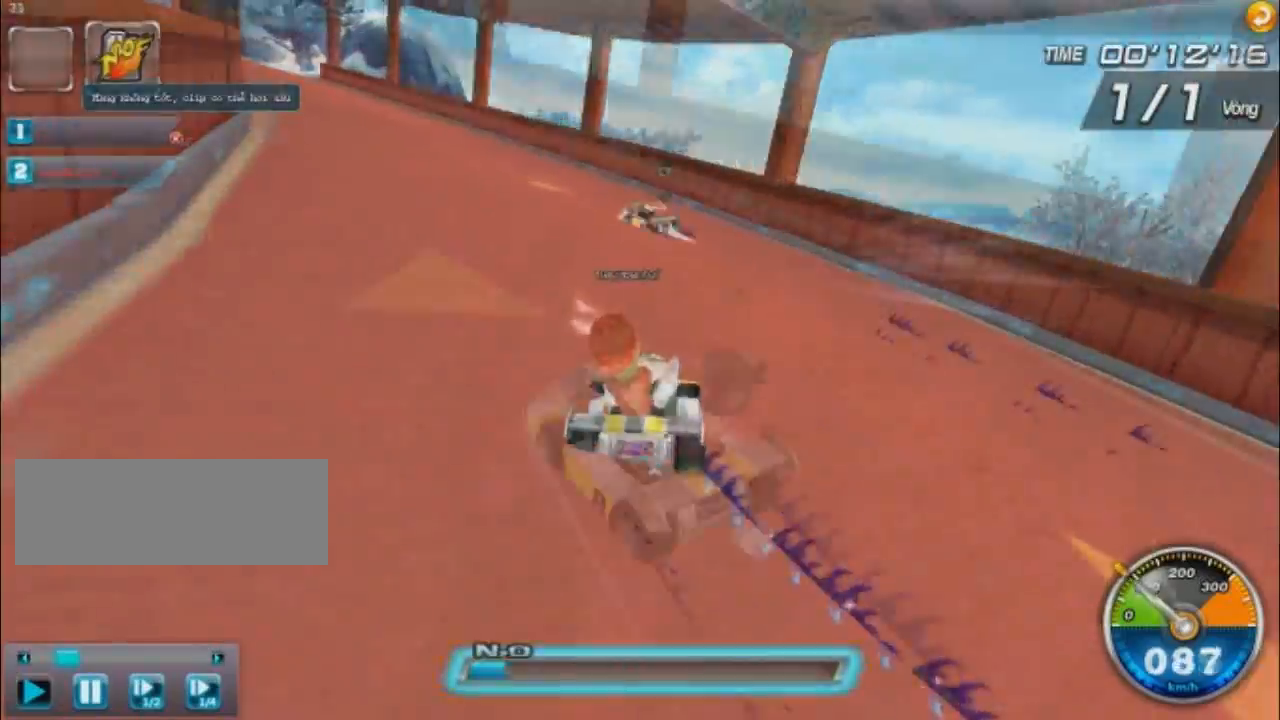
{"keys": ["w"], "events": [[33, "left", "up"], [33, "up", "up"], [133, "right", "down"], [167, "ctrl", "down"], [467, "right", "up"], [500, "ctrl", "up"]]}
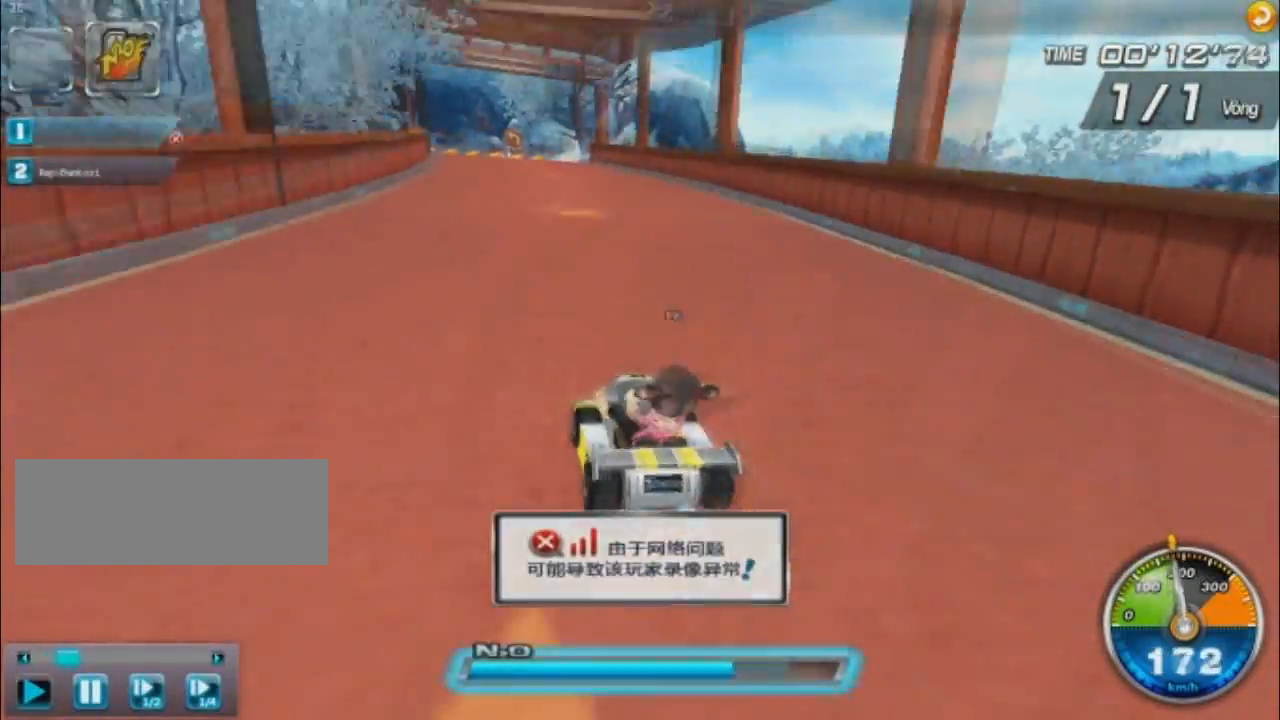
{"keys": ["w"], "events": [[334, "left", "down"], [501, "left", "up"]]}
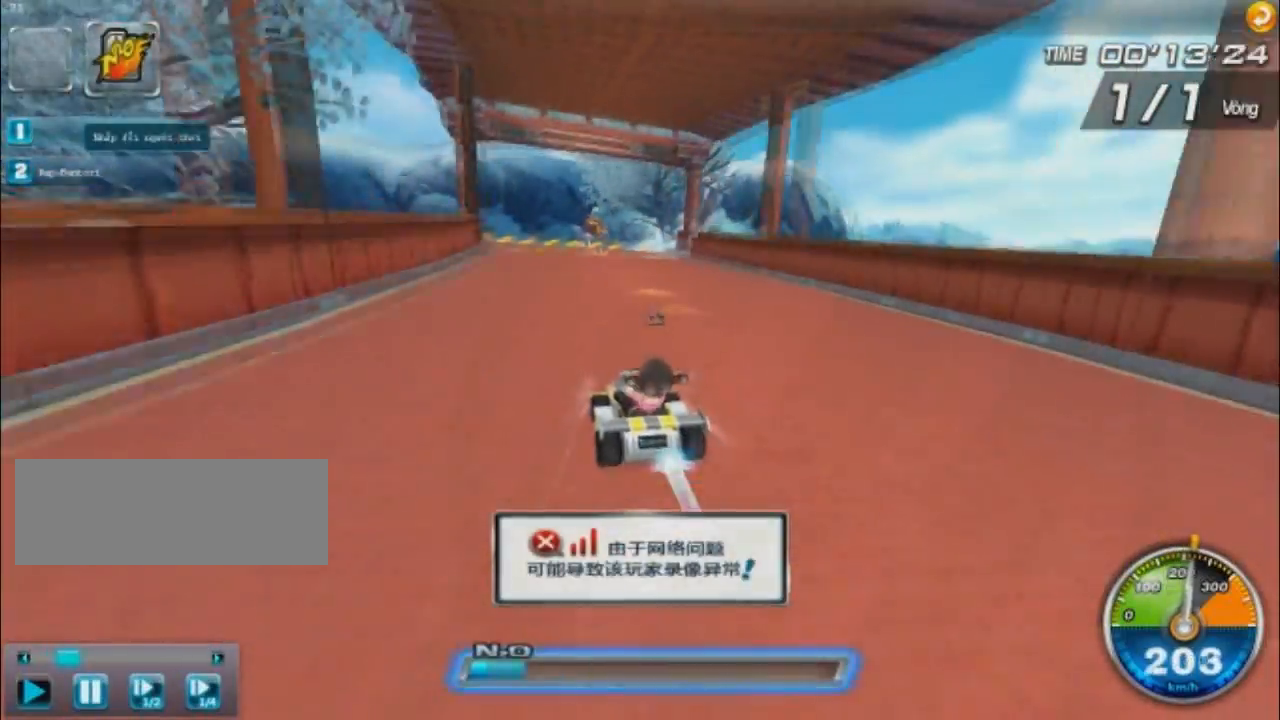
{"keys": ["left", "shift", "up", "w"], "events": [[400, "up", "down"], [434, "left", "down"], [500, "shift", "down"]]}
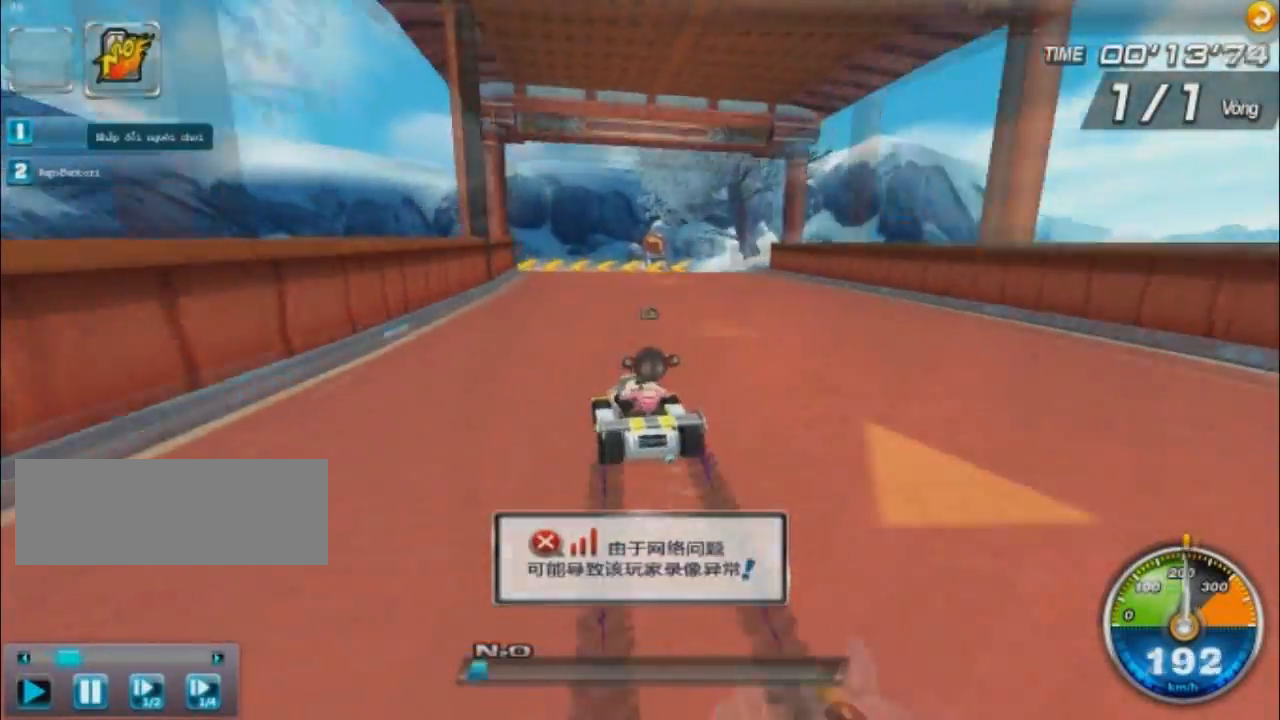
{"keys": ["left", "w"], "events": [[367, "shift", "up"], [401, "up", "up"]]}
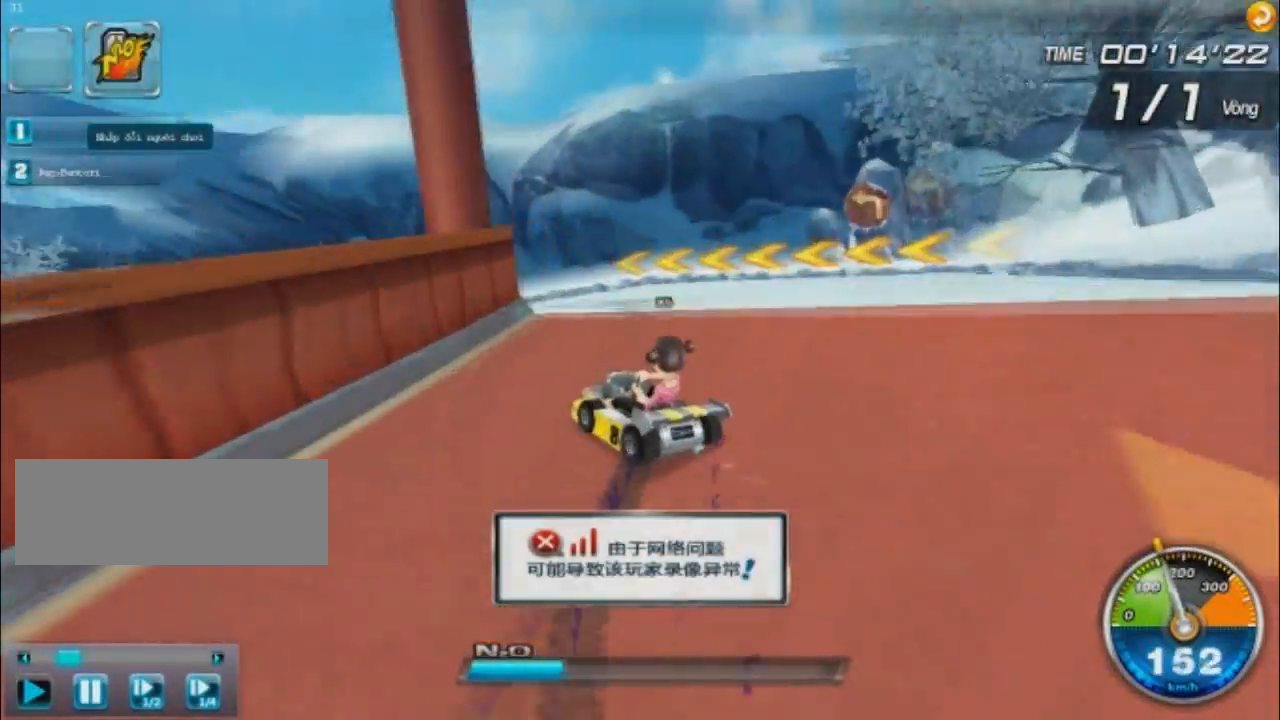
{"keys": ["right", "w"], "events": [[200, "left", "up"], [200, "right", "down"]]}
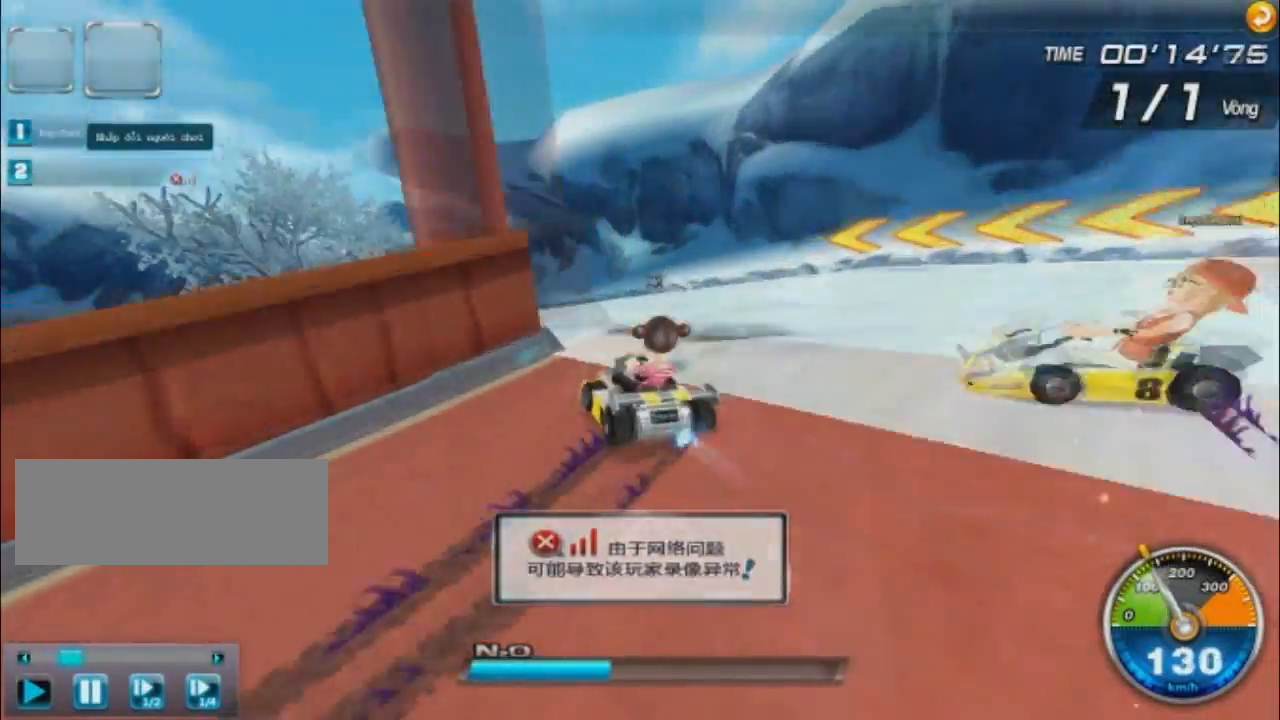
{"keys": ["up", "w"], "events": [[201, "left", "down"], [201, "right", "up"], [234, "up", "down"], [434, "left", "up"]]}
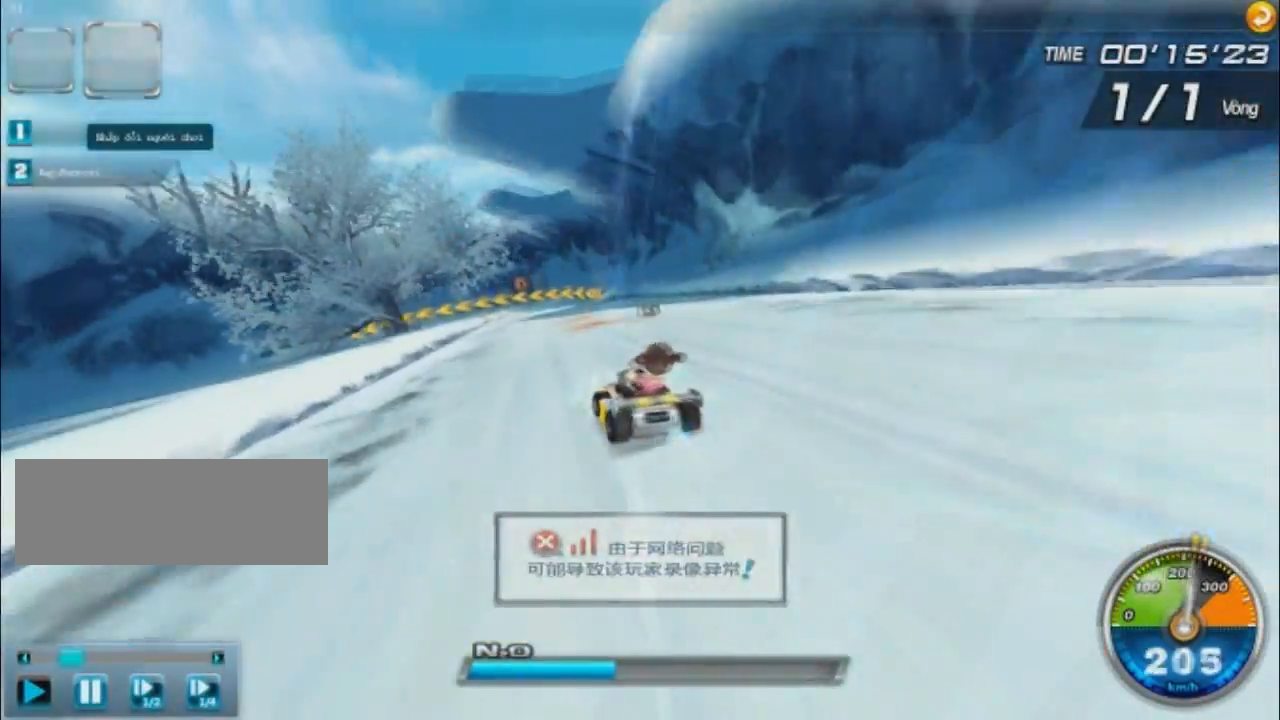
{"keys": ["shift", "up", "w"], "events": [[67, "right", "down"], [67, "shift", "down"], [100, "up", "up"], [133, "up", "down"], [267, "up", "up"], [334, "right", "up"], [334, "up", "down"]]}
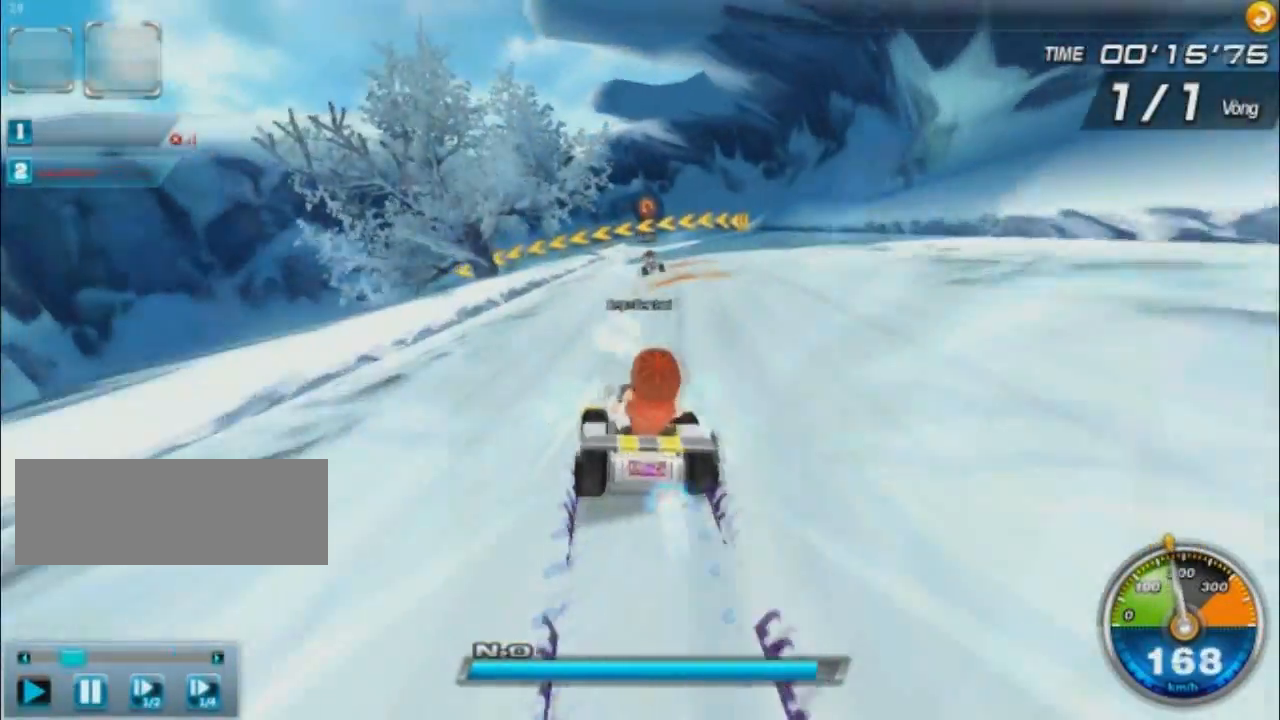
{"keys": ["w"], "events": [[34, "right", "down"], [100, "shift", "up"], [134, "right", "up"], [167, "up", "up"]]}
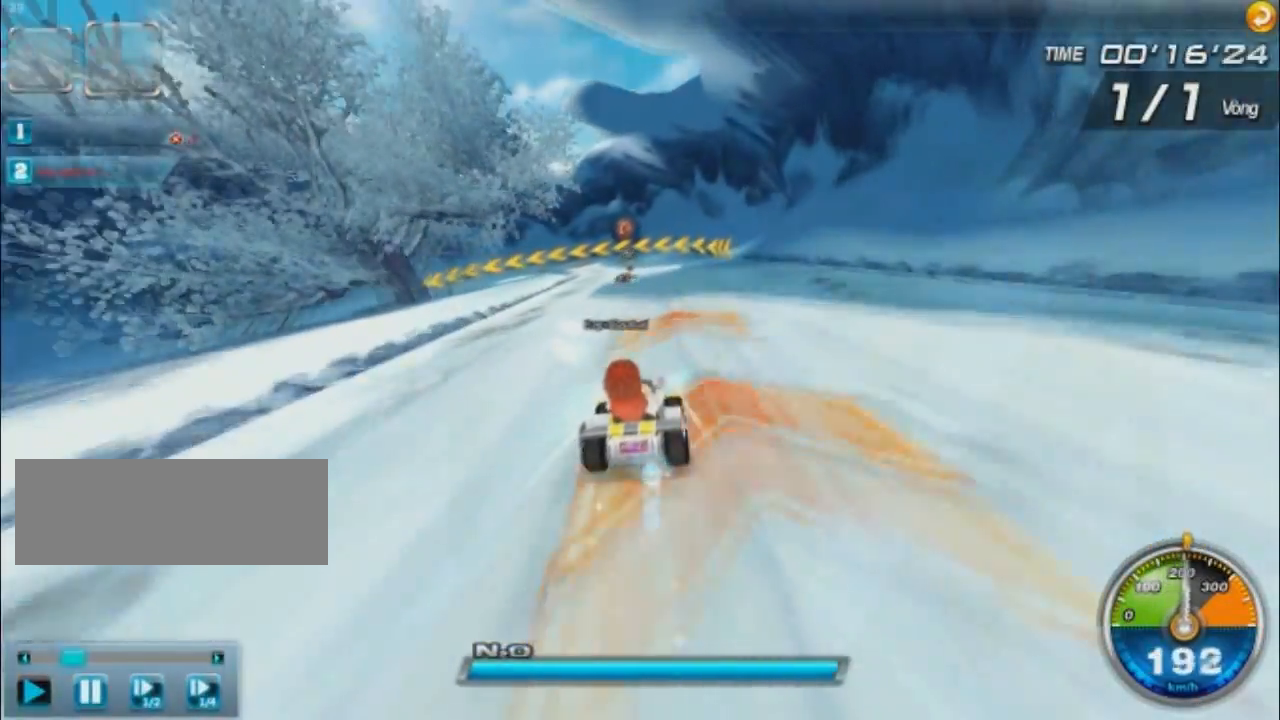
{"keys": ["left", "right", "shift"], "events": [[67, "left", "down"], [133, "up", "down"], [334, "shift", "down"], [334, "up", "up"], [334, "w", "up"], [467, "right", "down"]]}
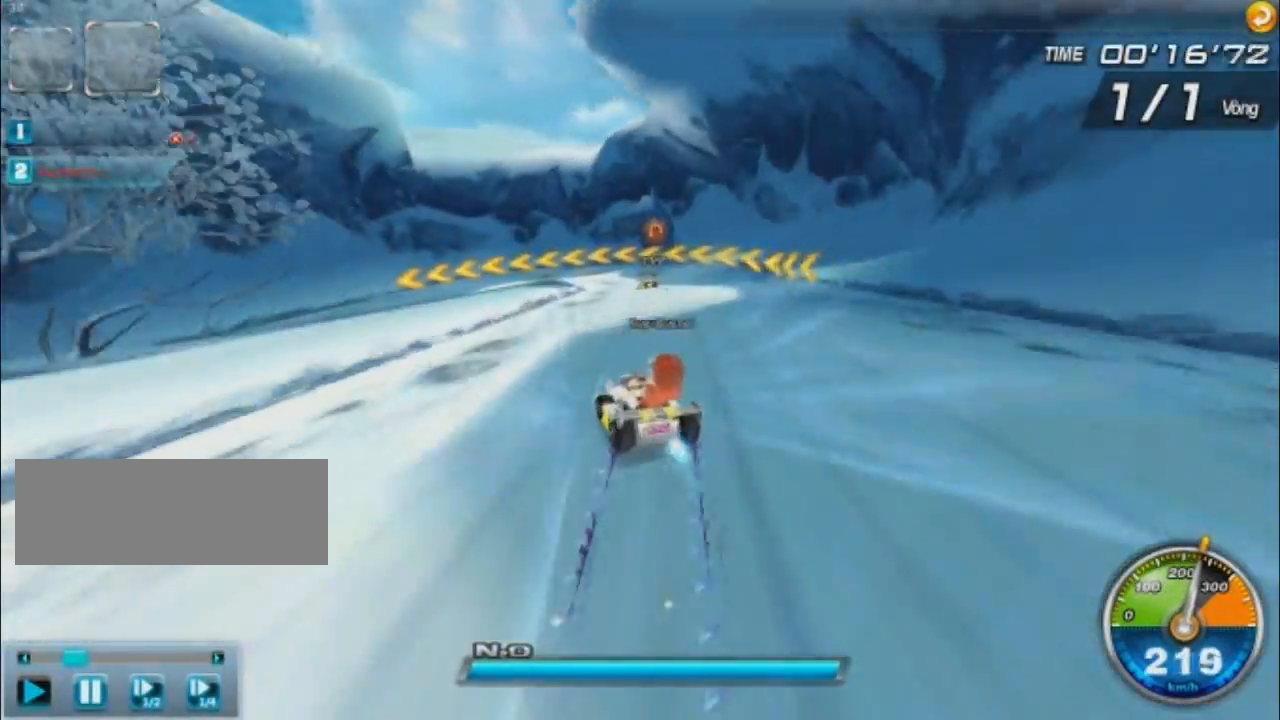
{"keys": ["left", "w"], "events": [[167, "right", "up"], [434, "w", "down"], [501, "shift", "up"]]}
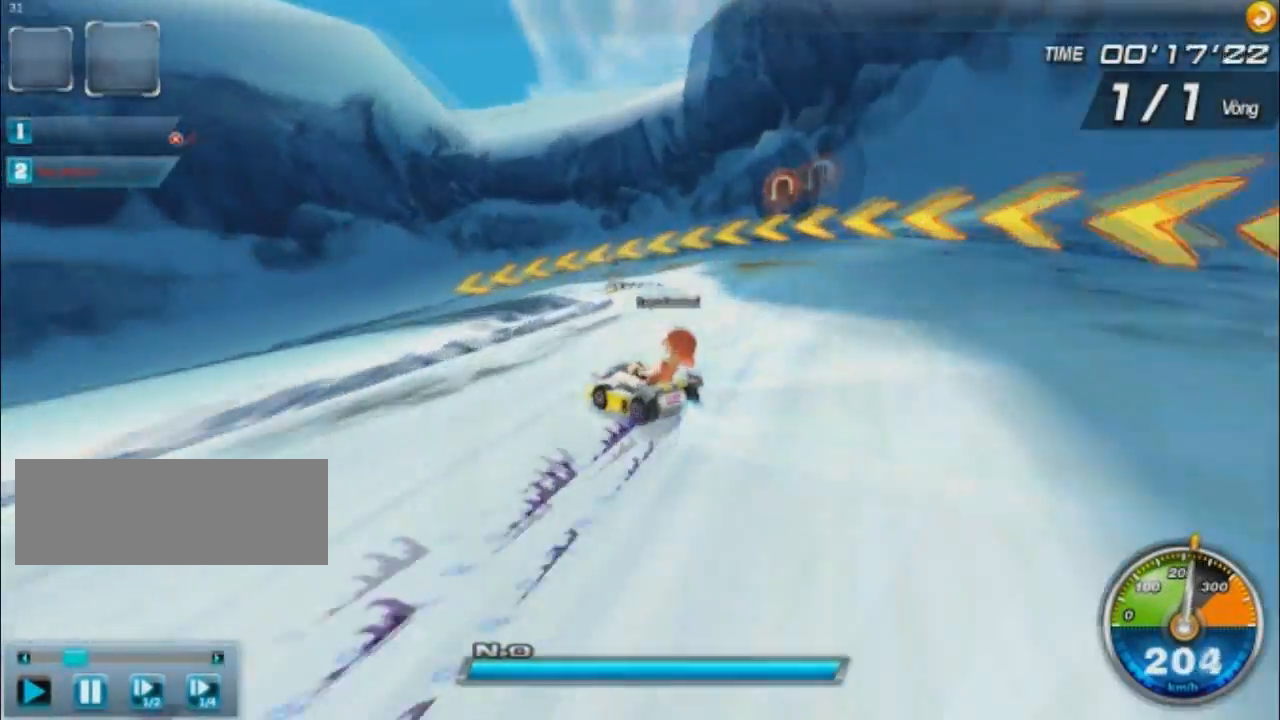
{"keys": ["right", "w"], "events": [[267, "left", "up"], [267, "right", "down"]]}
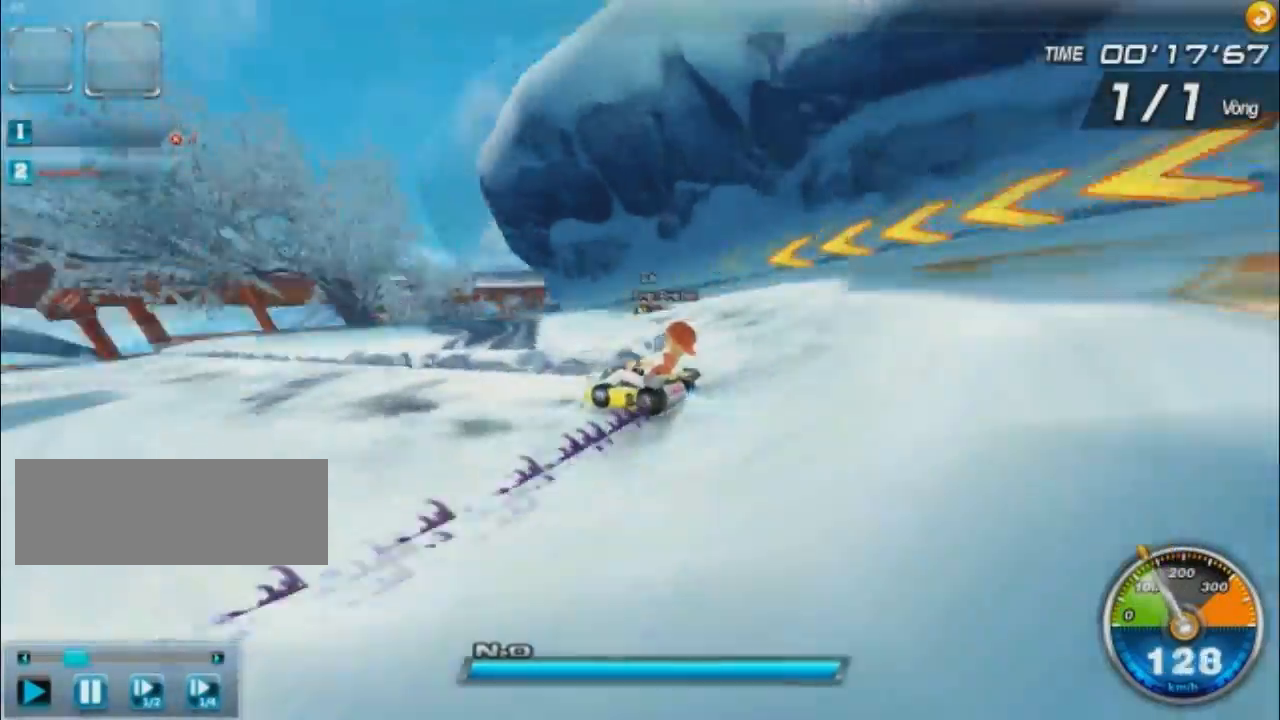
{"keys": ["right", "w"], "events": []}